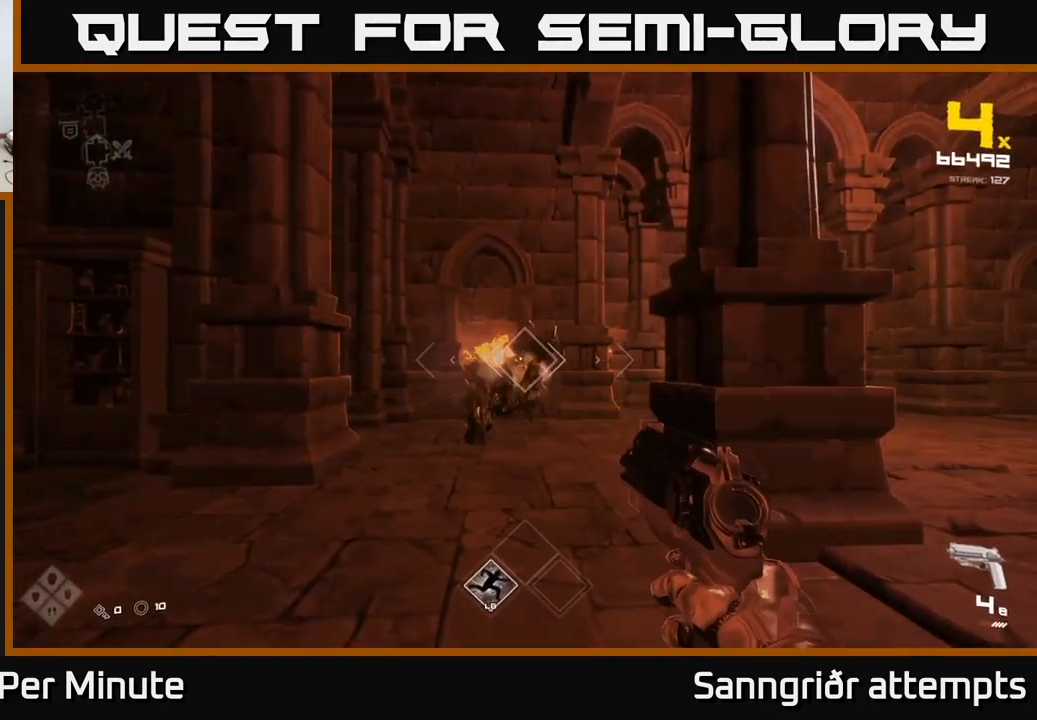
Gameplay with a controller (Xbox layout); each line is a JSON object with the inputs held at the frame after it. "events" lists button and stick changes between this image and that frame as [ms after this image, input, new state], when the widget could be followed in between.
{"buttons": ["R2"], "left_stick": "center", "right_stick": "center", "events": [[100, "R2", "down"], [100, "left_stick", "up"], [183, "R2", "up"], [250, "left_stick", "center"], [400, "R2", "down"]]}
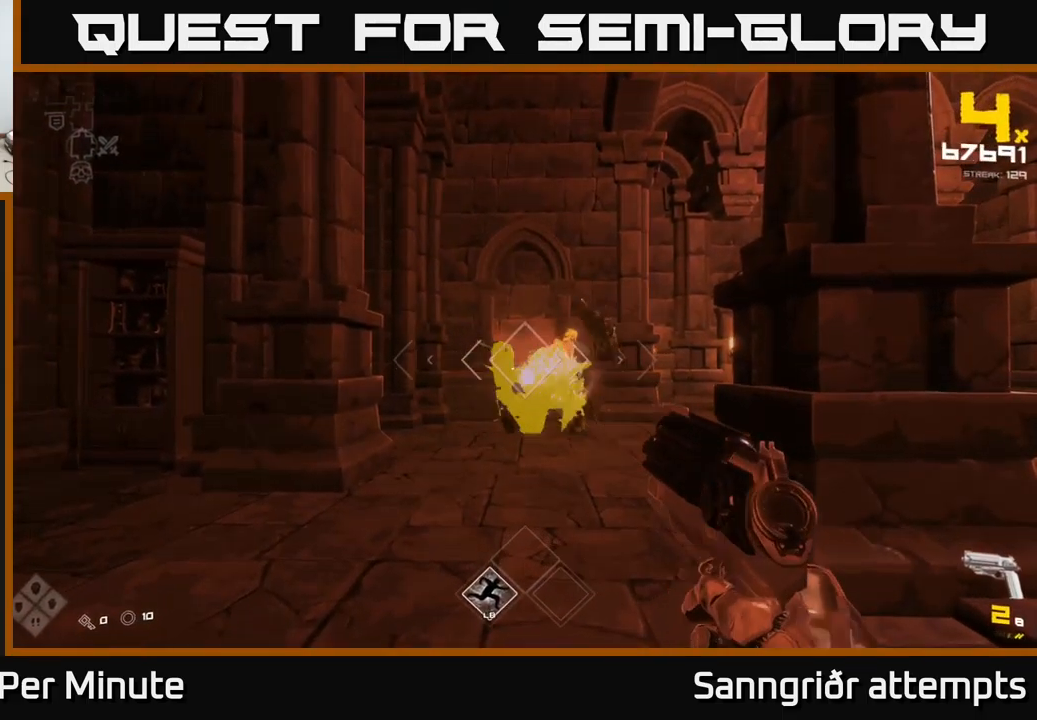
{"buttons": [], "left_stick": "center", "right_stick": "center", "events": [[17, "R2", "up"], [250, "R2", "down"], [250, "left_stick", "up"], [367, "R2", "up"], [450, "left_stick", "center"]]}
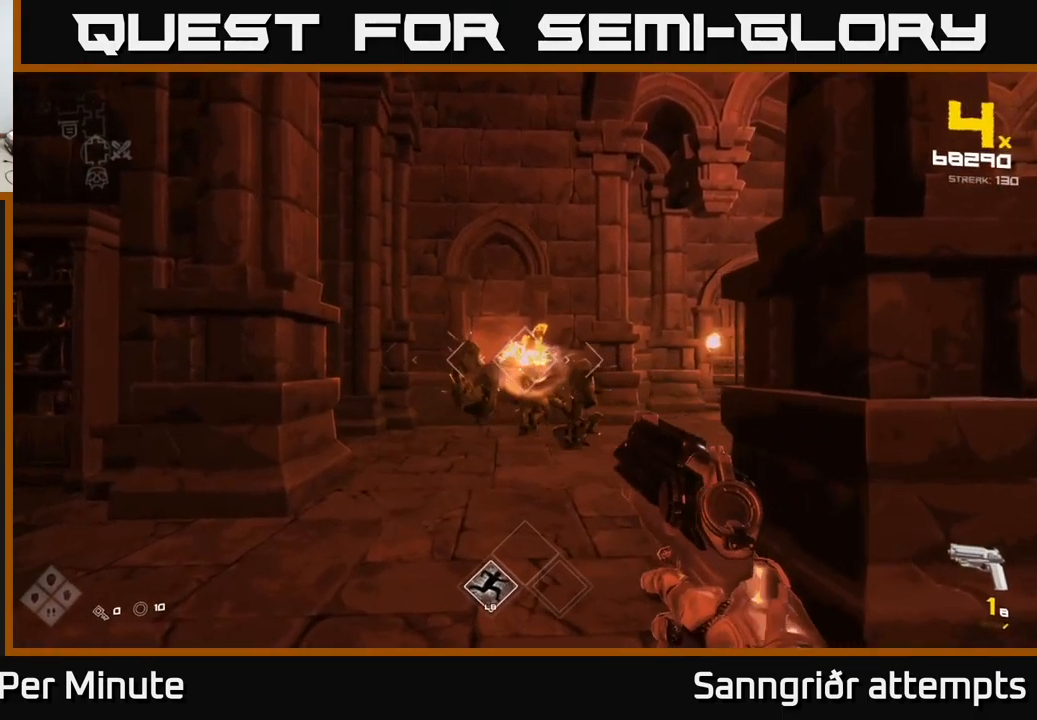
{"buttons": ["R2"], "left_stick": "down", "right_stick": "center", "events": [[83, "R2", "down"], [167, "left_stick", "up"], [183, "R2", "up"], [333, "left_stick", "center"], [450, "R2", "down"], [450, "left_stick", "down"]]}
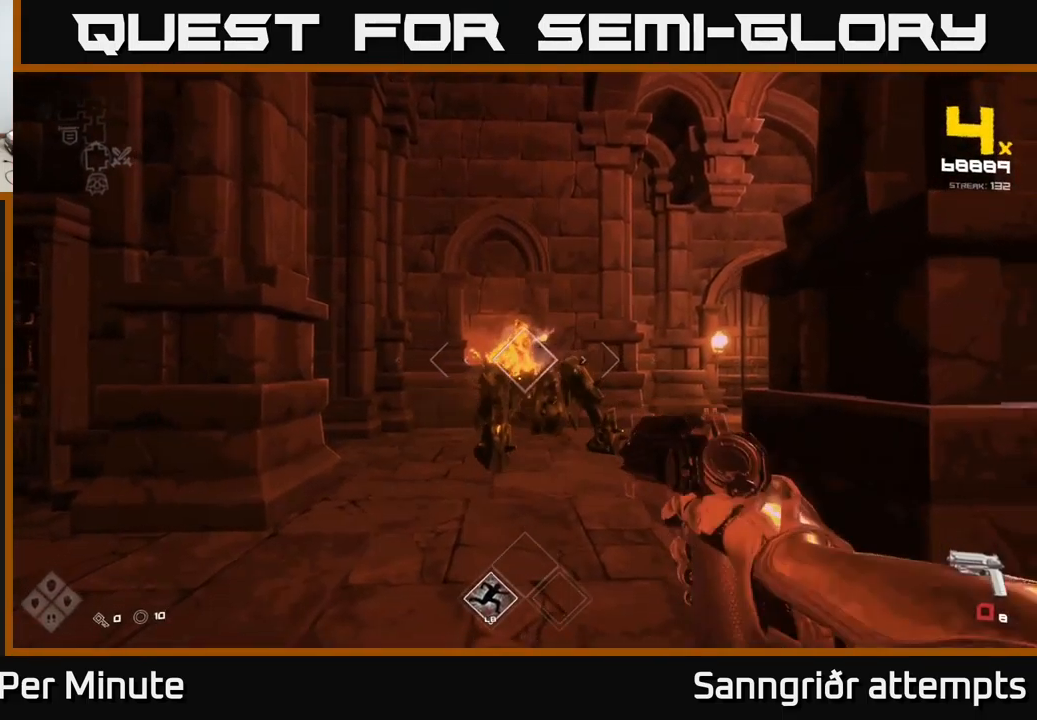
{"buttons": [], "left_stick": "up", "right_stick": "center", "events": [[50, "R2", "up"], [133, "left_stick", "center"], [333, "R2", "down"], [417, "R2", "up"], [483, "left_stick", "up"]]}
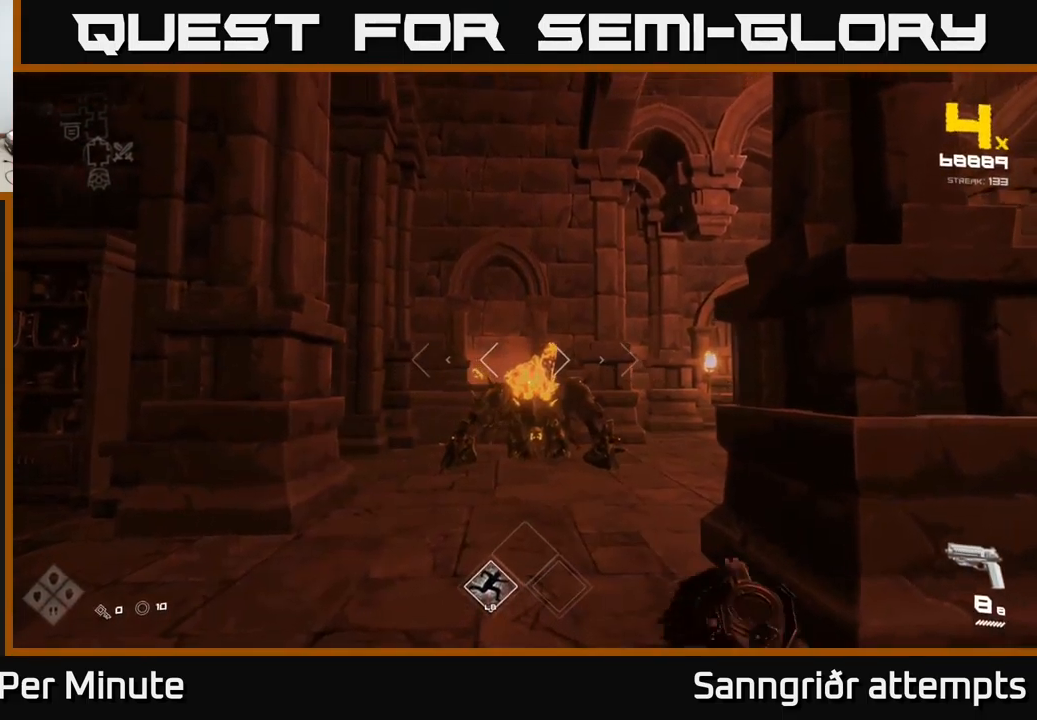
{"buttons": [], "left_stick": "up", "right_stick": "center", "events": [[150, "R2", "down"], [183, "left_stick", "center"], [250, "R2", "up"], [450, "left_stick", "up"]]}
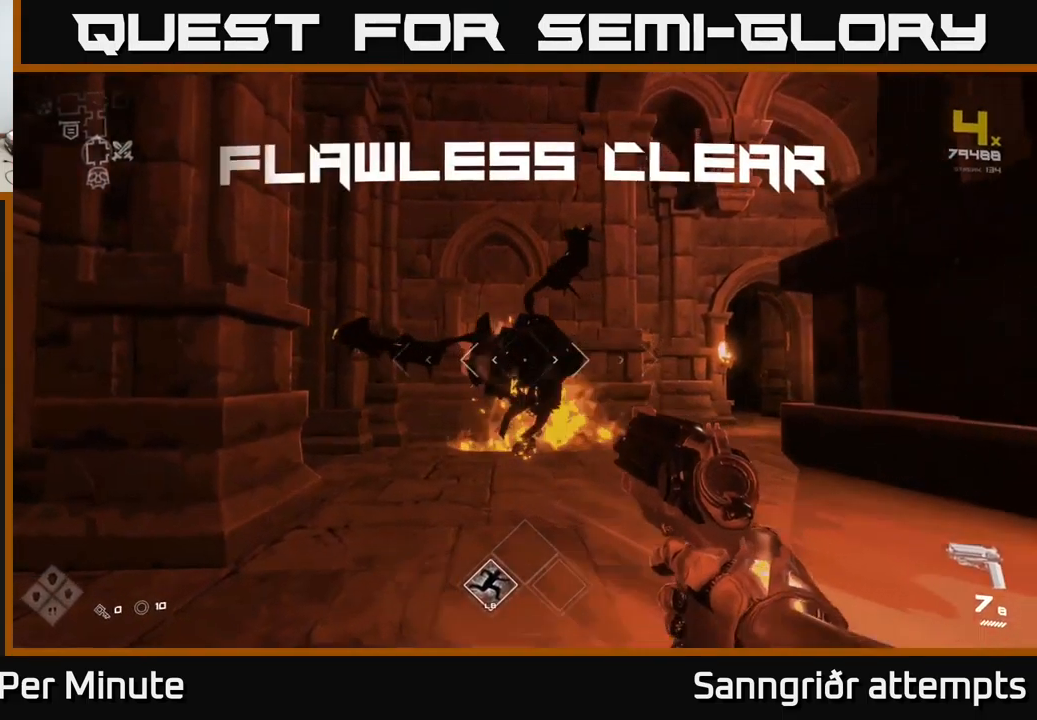
{"buttons": [], "left_stick": "up-left", "right_stick": "right", "events": [[50, "R1", "down"], [67, "right_stick", "down-left"], [117, "right_stick", "center"], [133, "R1", "up"], [400, "R1", "down"], [400, "right_stick", "down-right"], [467, "left_stick", "up-left"], [467, "right_stick", "right"], [484, "R1", "up"]]}
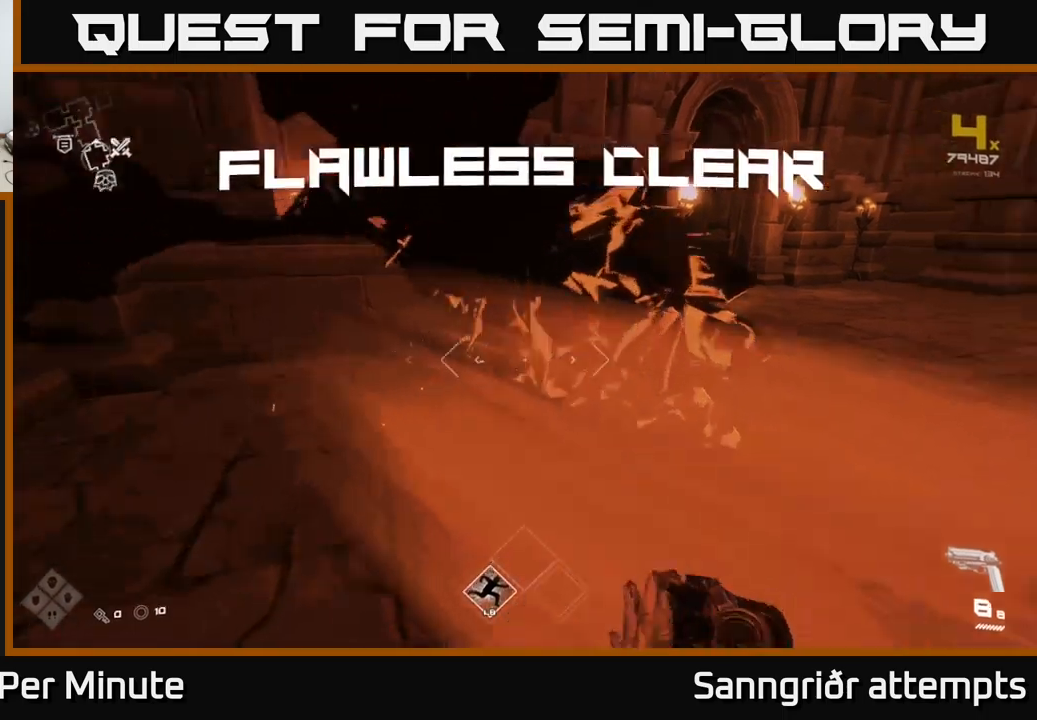
{"buttons": [], "left_stick": "up-left", "right_stick": "center", "events": [[200, "left_stick", "up-right"], [434, "right_stick", "center"], [500, "left_stick", "up-left"]]}
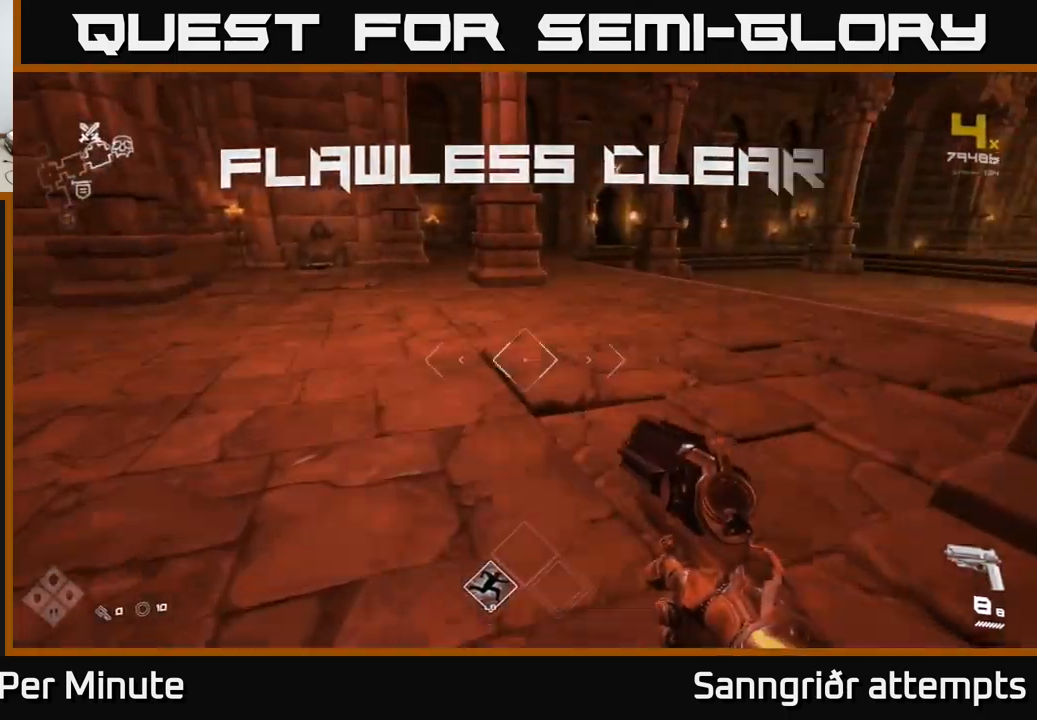
{"buttons": [], "left_stick": "down", "right_stick": "center", "events": [[150, "right_stick", "left"], [200, "left_stick", "down-left"], [267, "right_stick", "center"], [317, "left_stick", "down"]]}
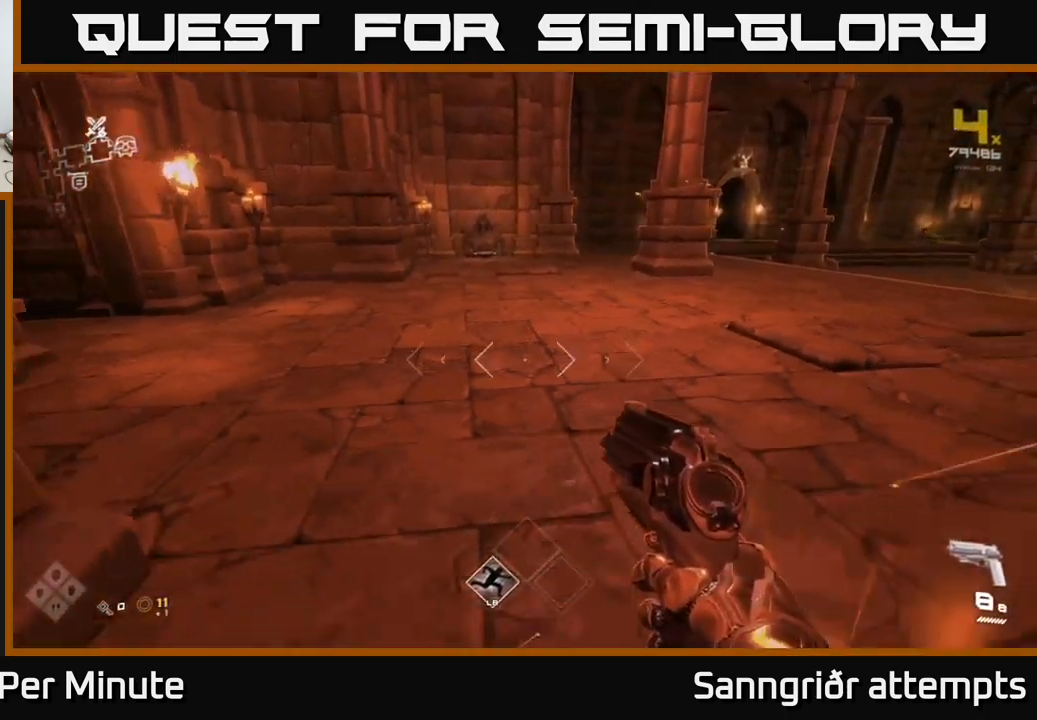
{"buttons": ["L1"], "left_stick": "up", "right_stick": "center", "events": [[34, "left_stick", "down-right"], [184, "left_stick", "up"], [217, "L1", "down"]]}
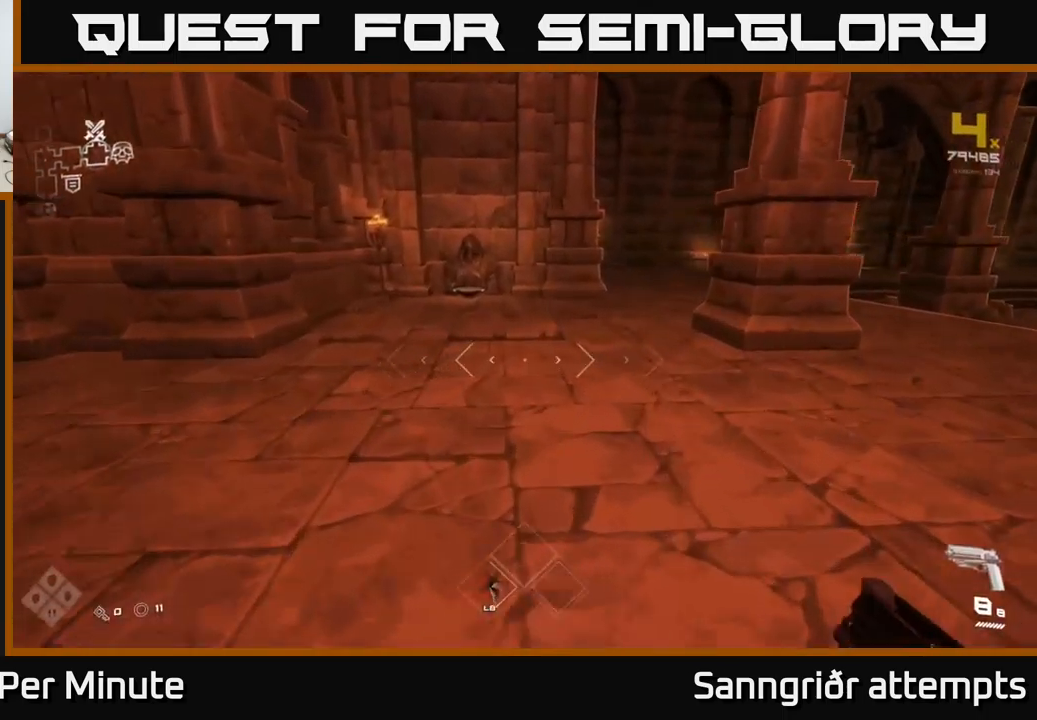
{"buttons": ["L1"], "left_stick": "up", "right_stick": "down", "events": [[500, "right_stick", "down"]]}
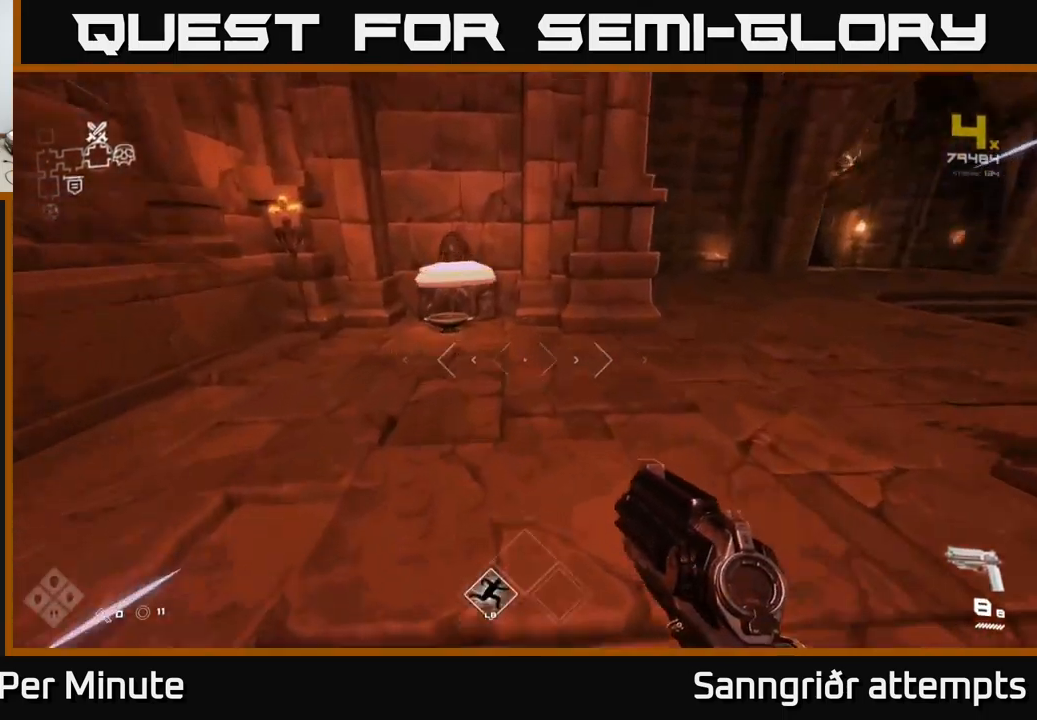
{"buttons": [], "left_stick": "center", "right_stick": "center", "events": [[134, "right_stick", "center"], [367, "X", "down"], [384, "L1", "up"], [417, "left_stick", "center"], [484, "X", "up"]]}
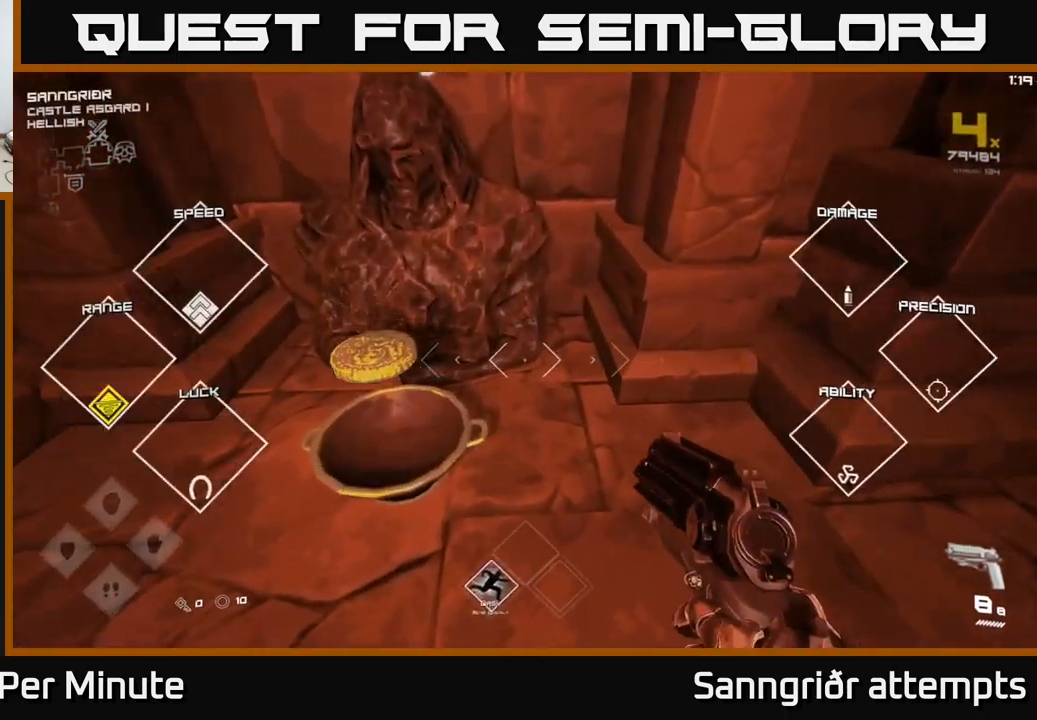
{"buttons": [], "left_stick": "right", "right_stick": "right", "events": [[100, "left_stick", "down-right"], [200, "right_stick", "right"], [434, "left_stick", "right"]]}
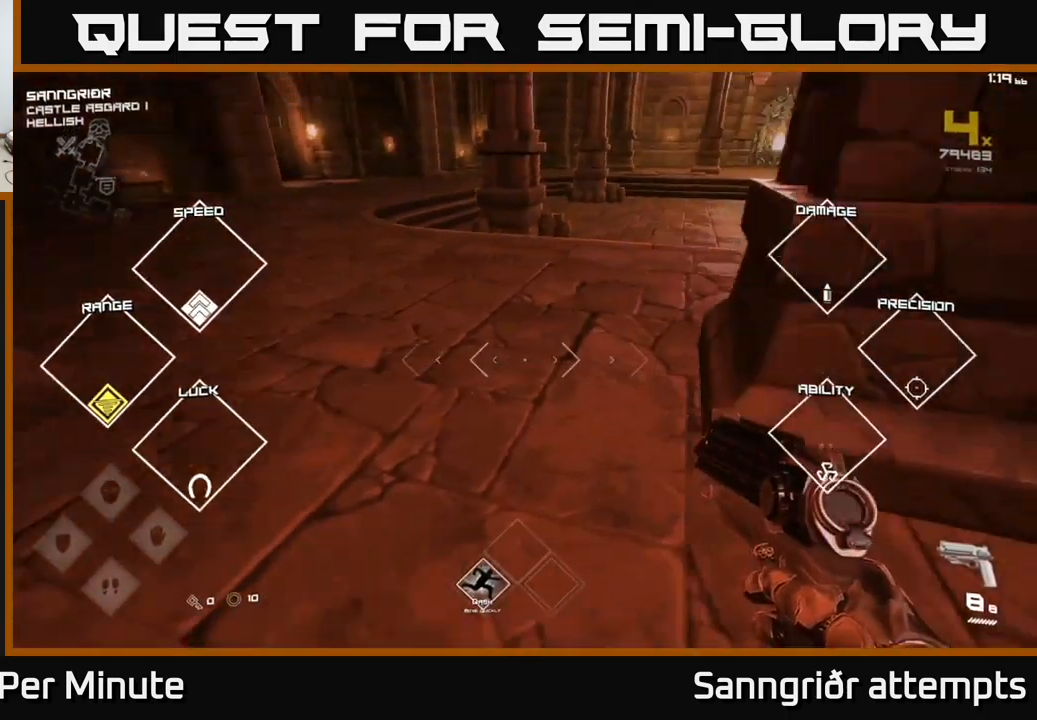
{"buttons": [], "left_stick": "up", "right_stick": "left", "events": [[150, "left_stick", "up-right"], [184, "right_stick", "center"], [367, "left_stick", "up"], [400, "right_stick", "left"]]}
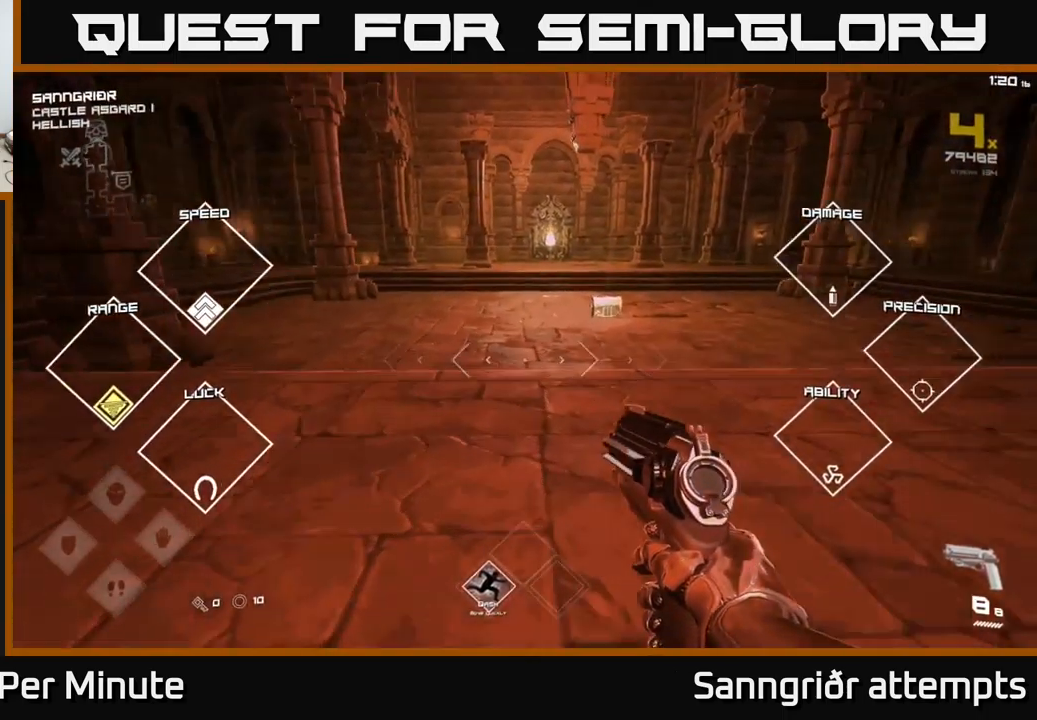
{"buttons": ["L1"], "left_stick": "up", "right_stick": "center", "events": [[34, "right_stick", "center"], [50, "L1", "down"]]}
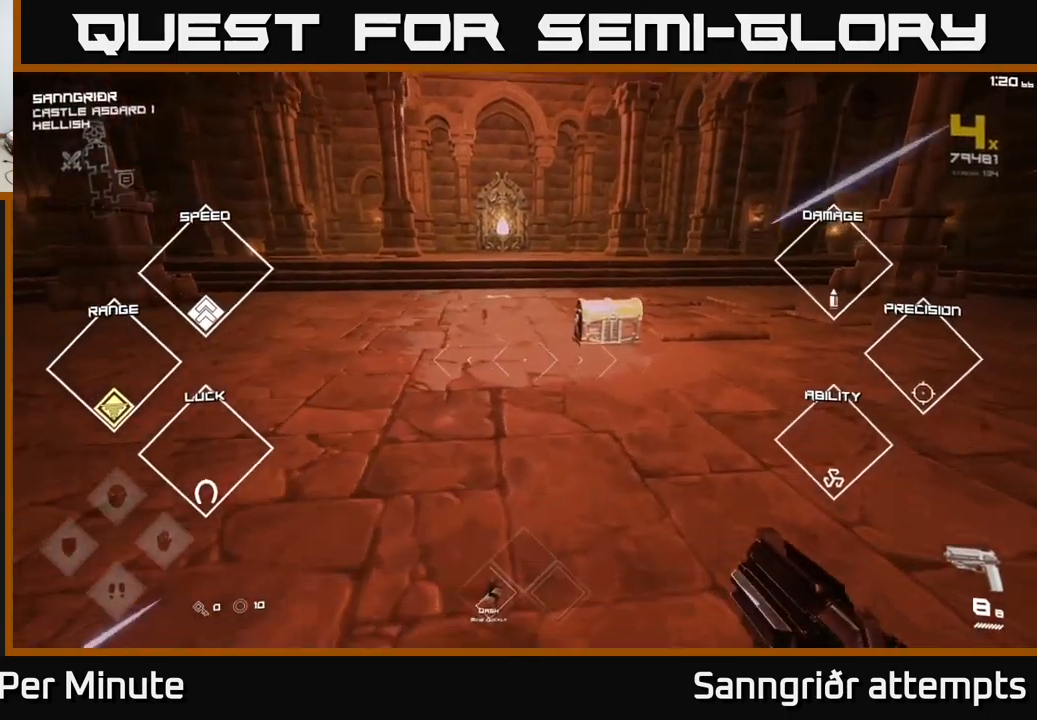
{"buttons": ["X"], "left_stick": "center", "right_stick": "center", "events": [[234, "right_stick", "down-left"], [350, "right_stick", "center"], [434, "L1", "up"], [434, "X", "down"], [450, "left_stick", "center"]]}
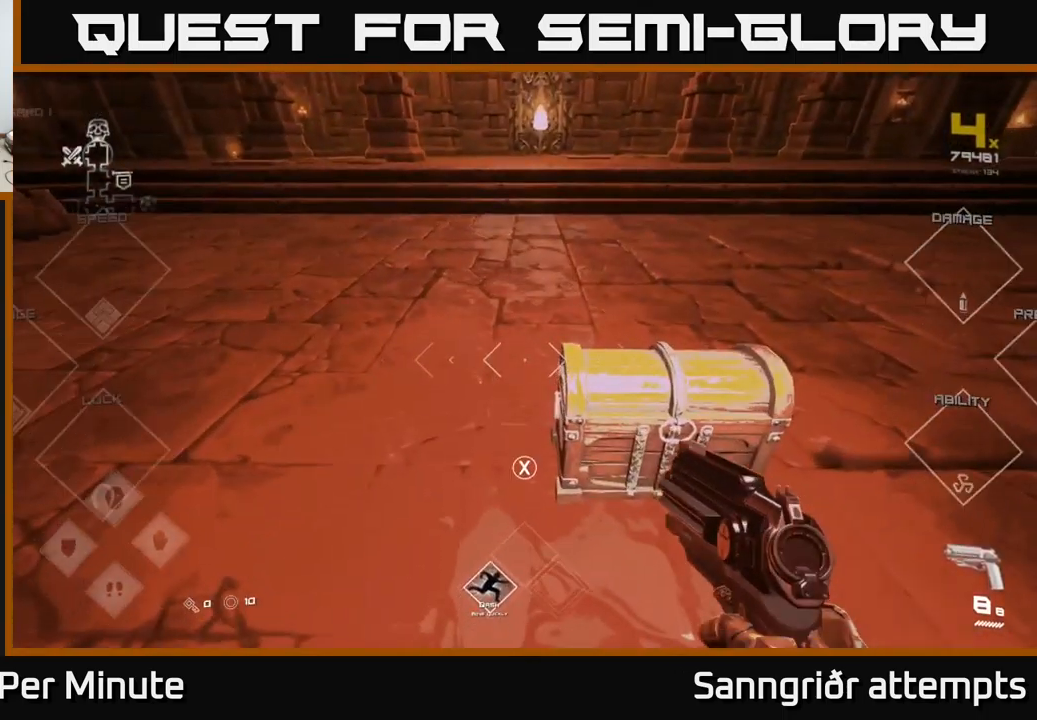
{"buttons": [], "left_stick": "down", "right_stick": "center", "events": [[67, "X", "up"], [67, "left_stick", "down-right"], [117, "left_stick", "right"], [234, "X", "down"], [234, "left_stick", "up"], [334, "X", "up"], [384, "left_stick", "center"], [483, "left_stick", "down"]]}
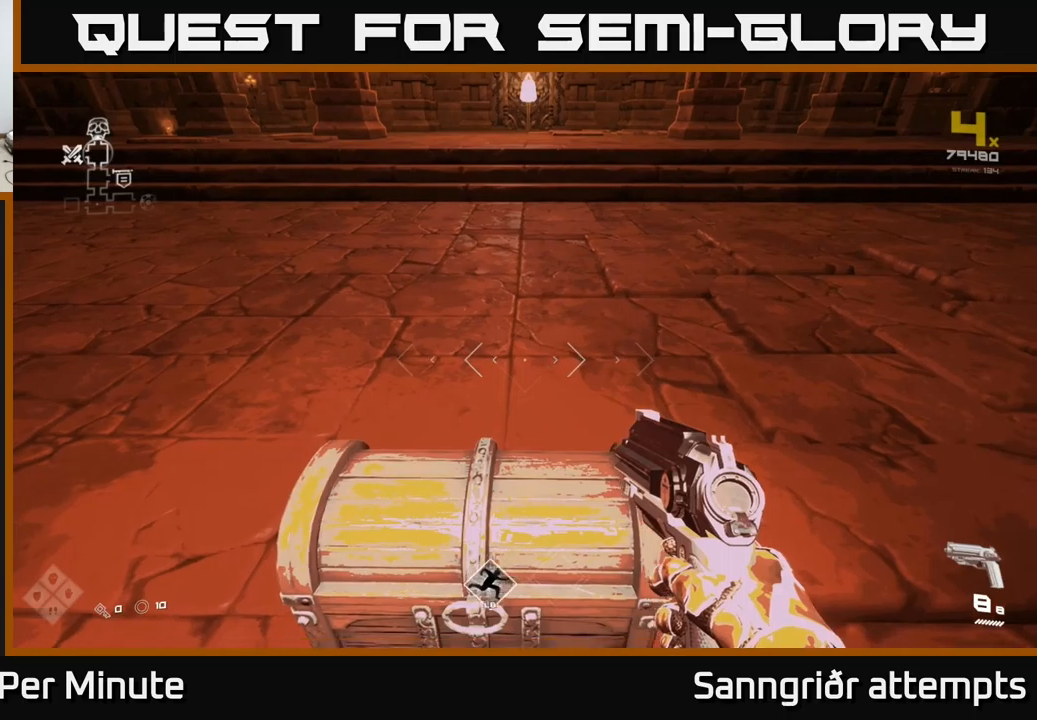
{"buttons": [], "left_stick": "center", "right_stick": "center", "events": [[100, "X", "down"], [183, "left_stick", "center"], [216, "X", "up"]]}
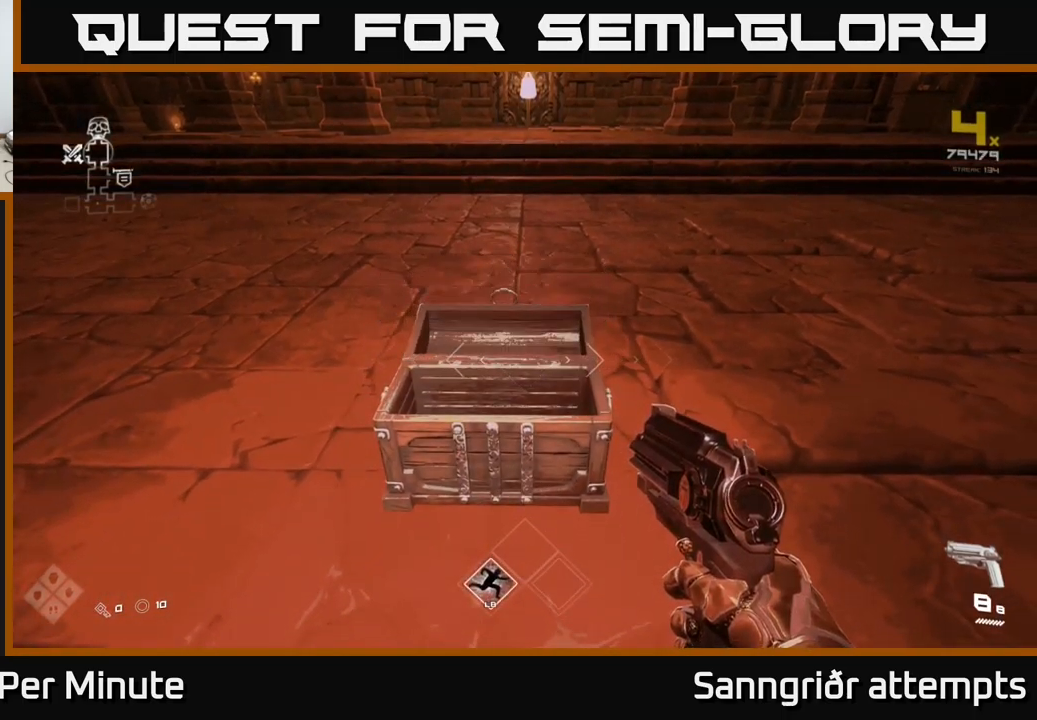
{"buttons": [], "left_stick": "center", "right_stick": "center", "events": []}
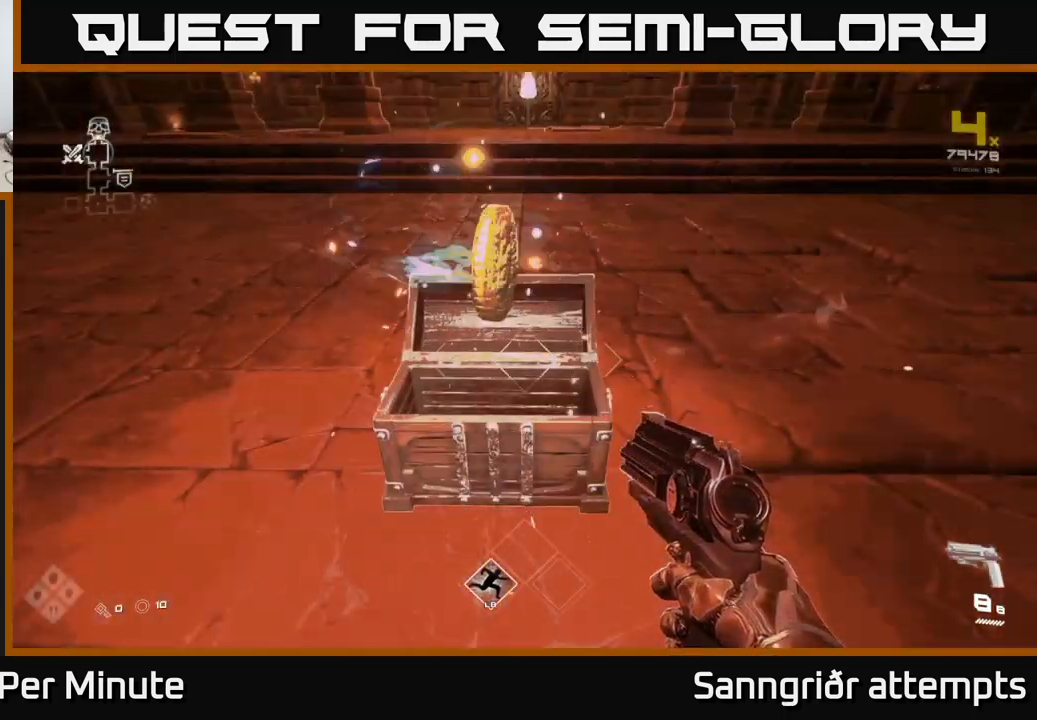
{"buttons": [], "left_stick": "center", "right_stick": "center", "events": []}
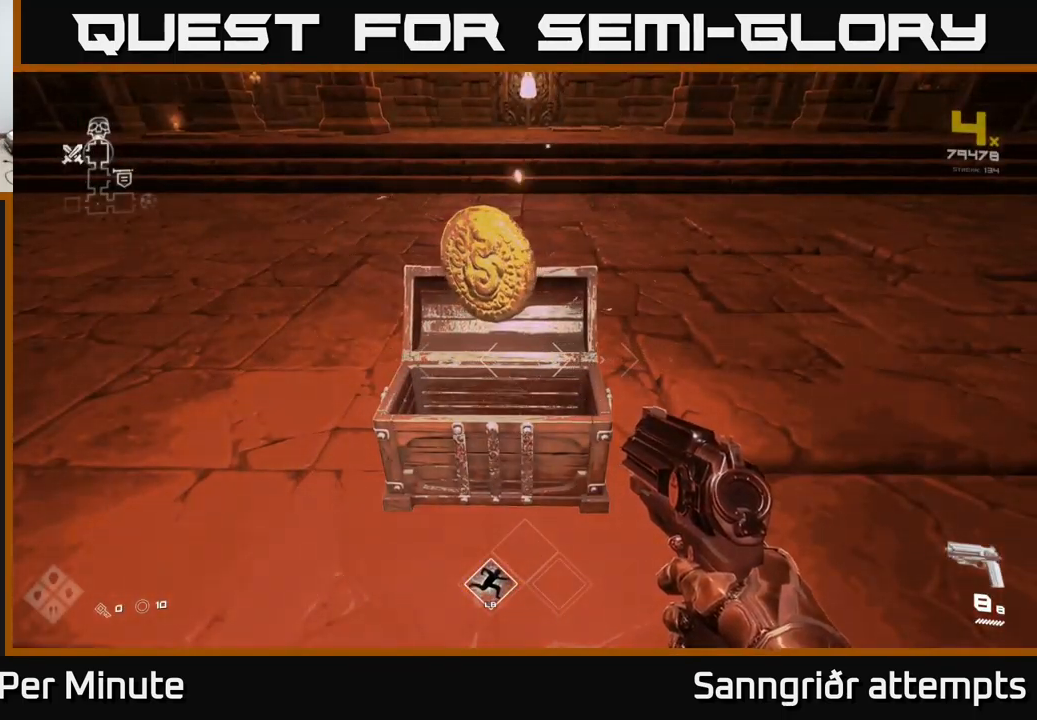
{"buttons": [], "left_stick": "center", "right_stick": "center", "events": []}
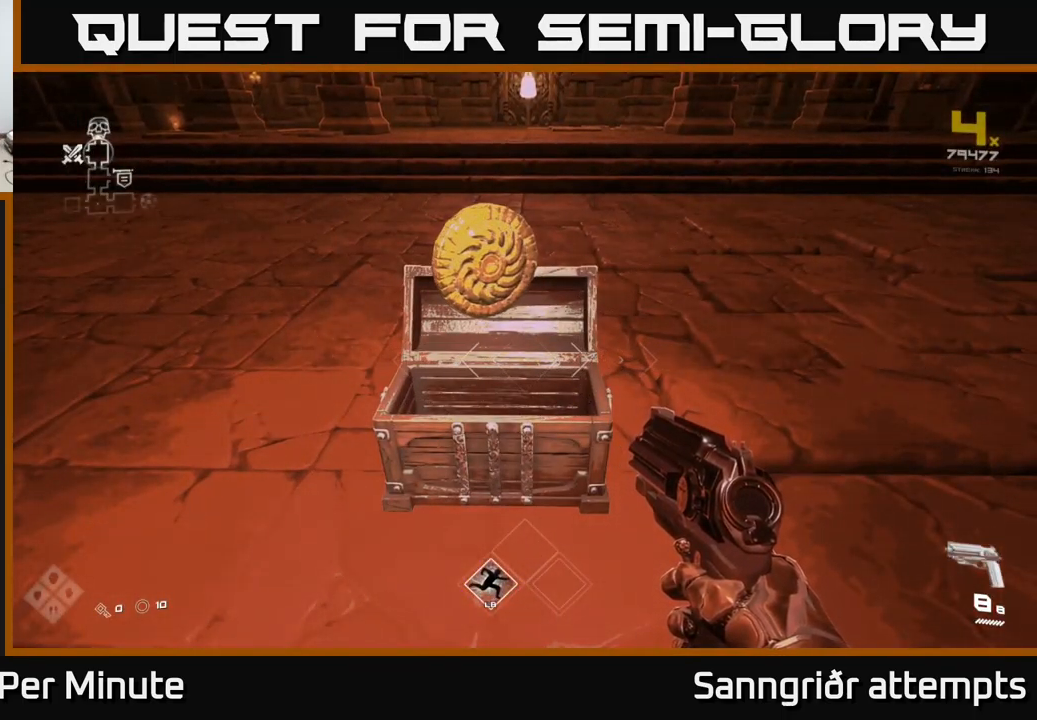
{"buttons": [], "left_stick": "center", "right_stick": "center", "events": []}
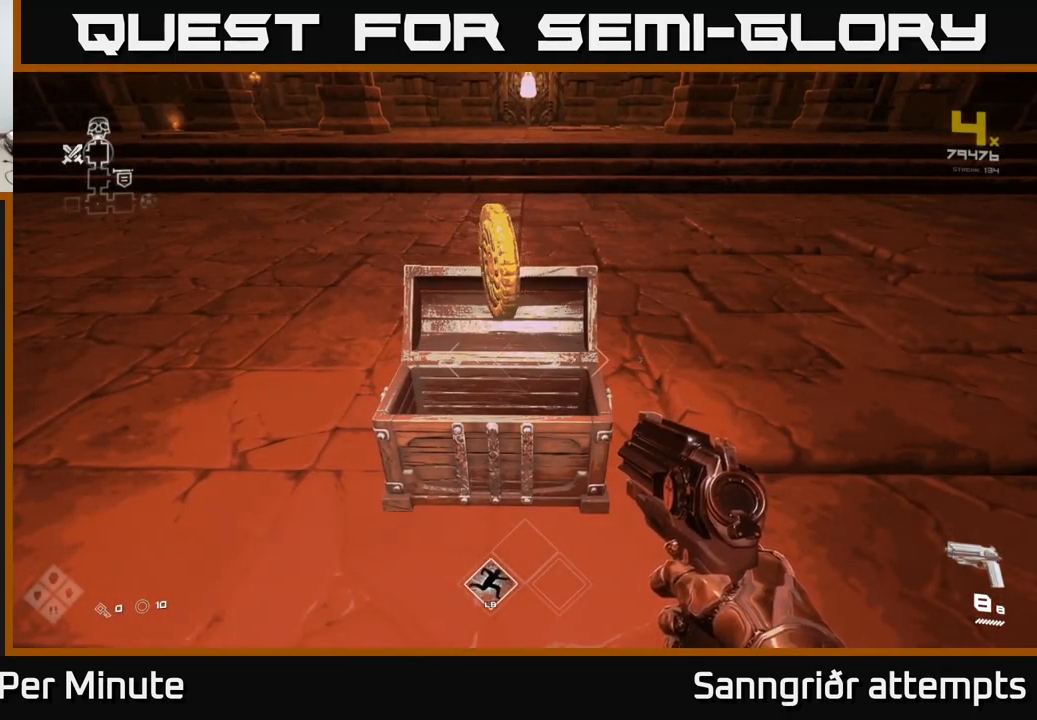
{"buttons": [], "left_stick": "up", "right_stick": "center", "events": [[366, "left_stick", "up"]]}
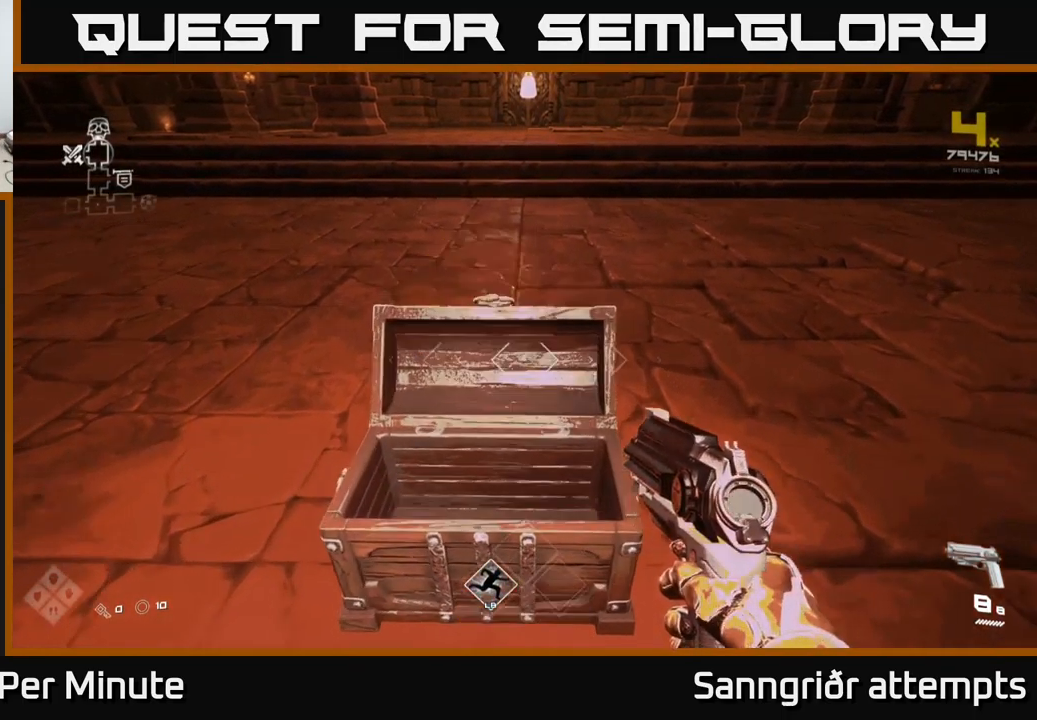
{"buttons": [], "left_stick": "down-right", "right_stick": "right", "events": [[166, "right_stick", "right"], [233, "left_stick", "down-right"]]}
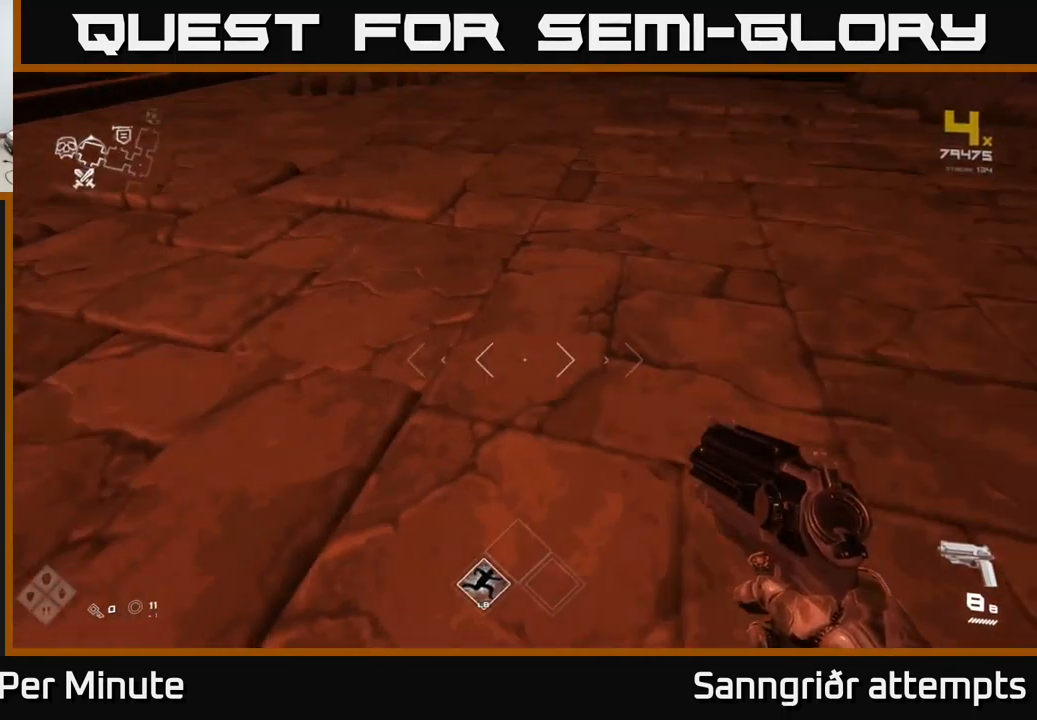
{"buttons": ["L1"], "left_stick": "up", "right_stick": "center", "events": [[83, "left_stick", "right"], [266, "left_stick", "up-right"], [383, "left_stick", "up"], [483, "right_stick", "center"], [500, "L1", "down"]]}
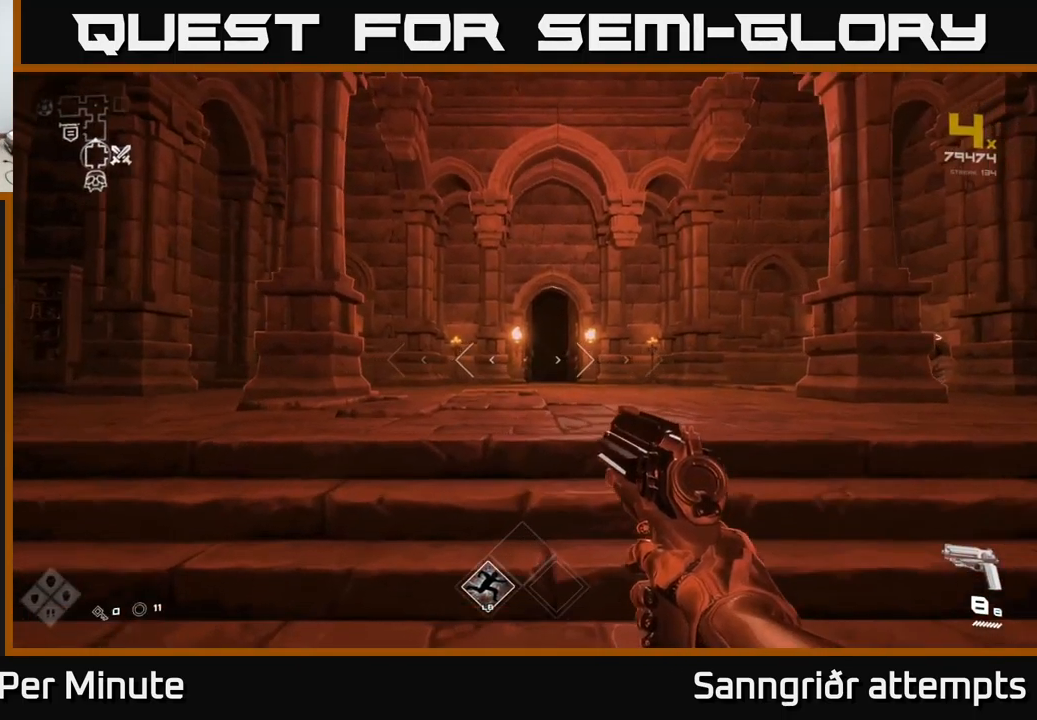
{"buttons": ["L1"], "left_stick": "up-right", "right_stick": "center", "events": [[150, "right_stick", "down-left"], [200, "right_stick", "center"], [333, "left_stick", "up-right"], [416, "right_stick", "down-right"], [500, "right_stick", "center"]]}
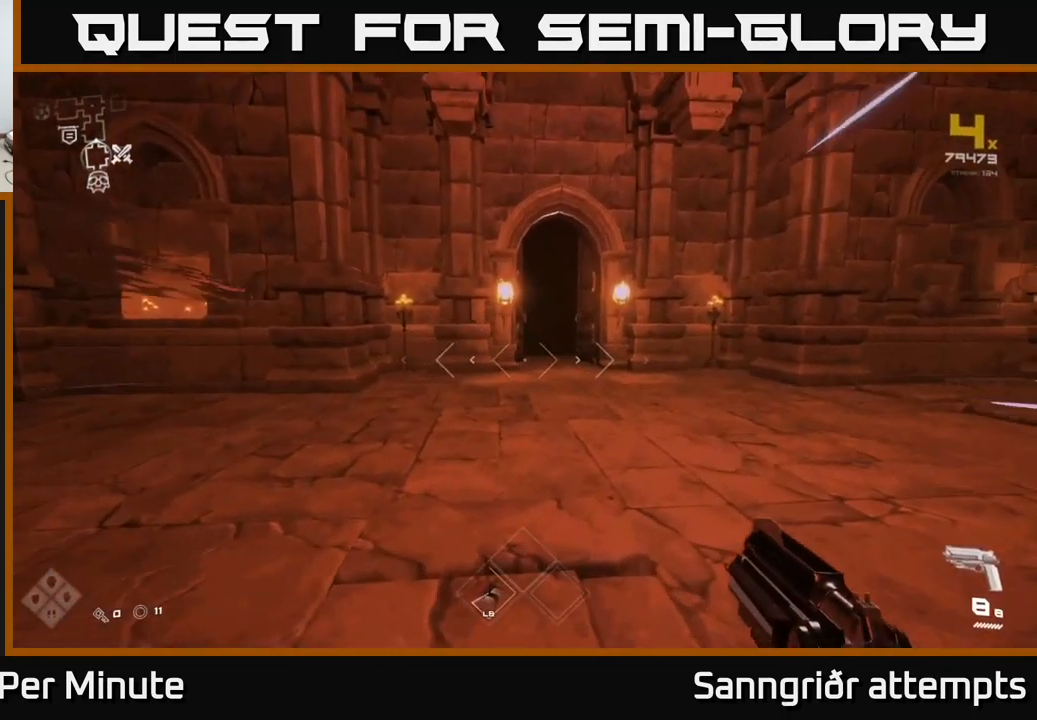
{"buttons": ["L1"], "left_stick": "up", "right_stick": "center", "events": [[83, "left_stick", "up"]]}
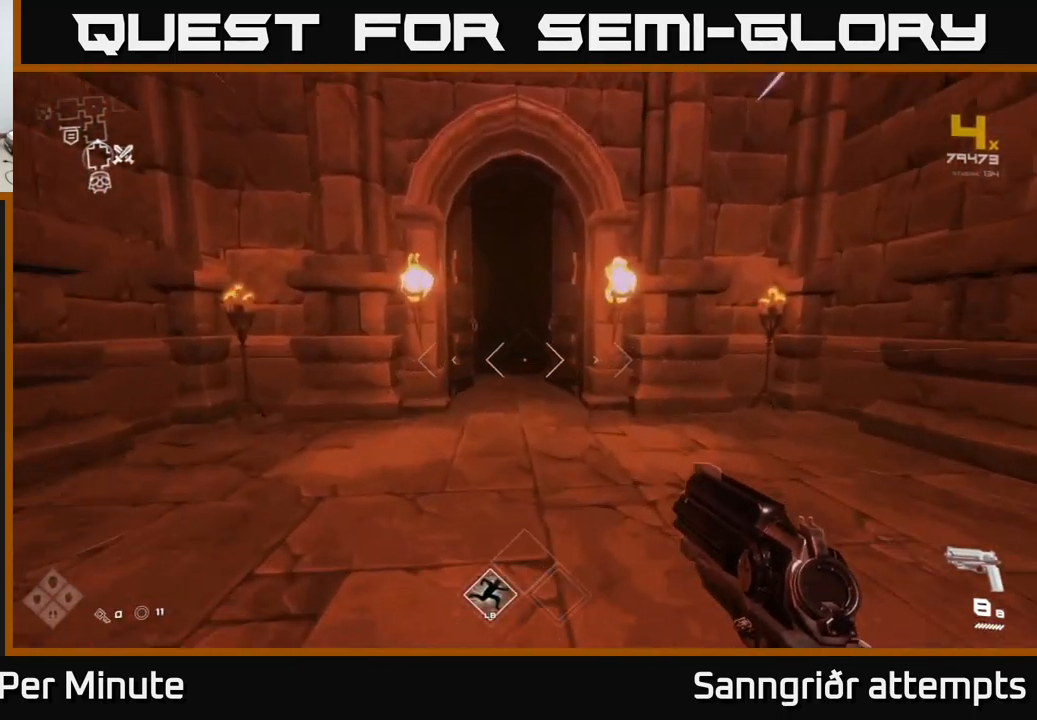
{"buttons": ["L1"], "left_stick": "up", "right_stick": "center", "events": []}
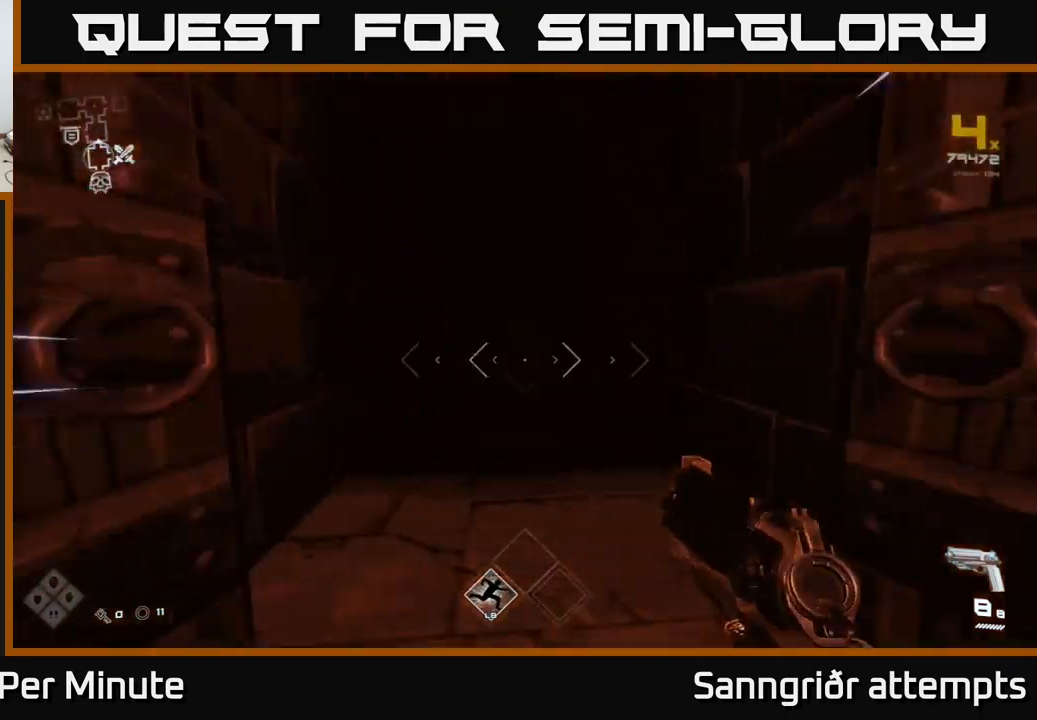
{"buttons": ["L1"], "left_stick": "up", "right_stick": "center", "events": []}
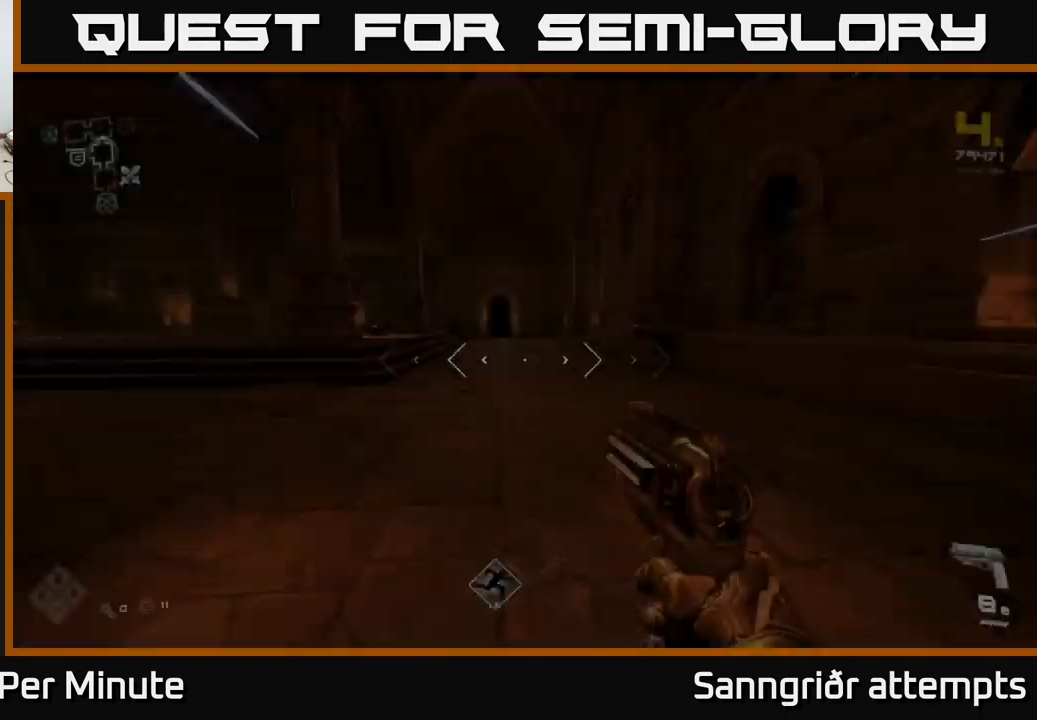
{"buttons": ["L1"], "left_stick": "up", "right_stick": "left", "events": [[267, "right_stick", "left"]]}
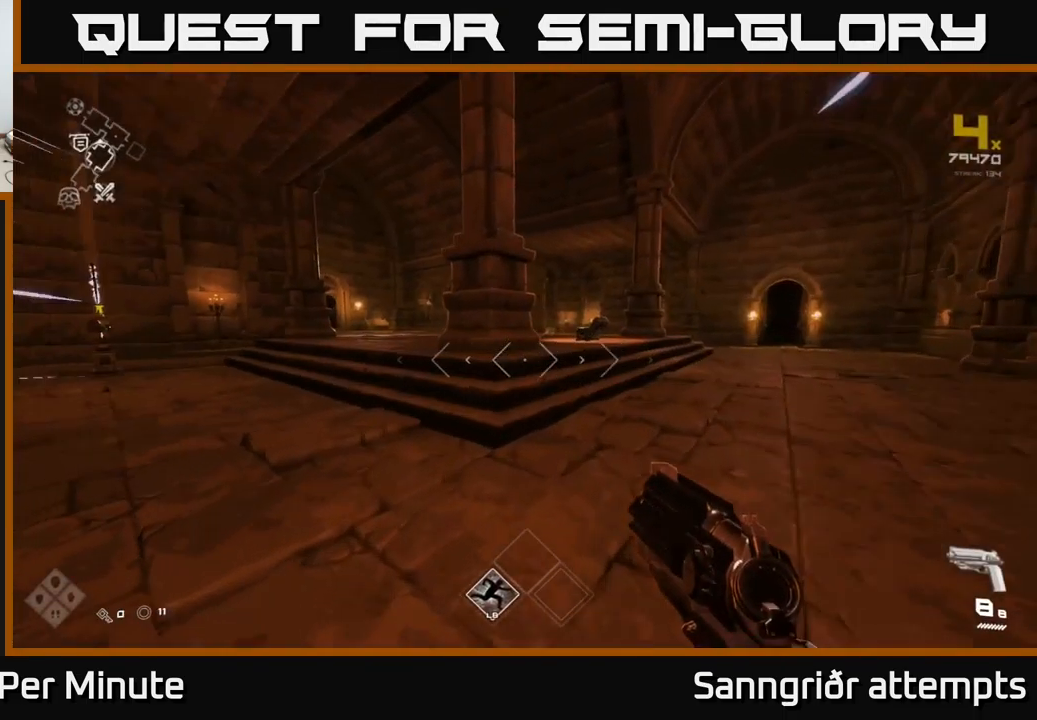
{"buttons": ["L1"], "left_stick": "up-right", "right_stick": "left", "events": [[33, "right_stick", "center"], [267, "left_stick", "up-right"], [400, "right_stick", "left"]]}